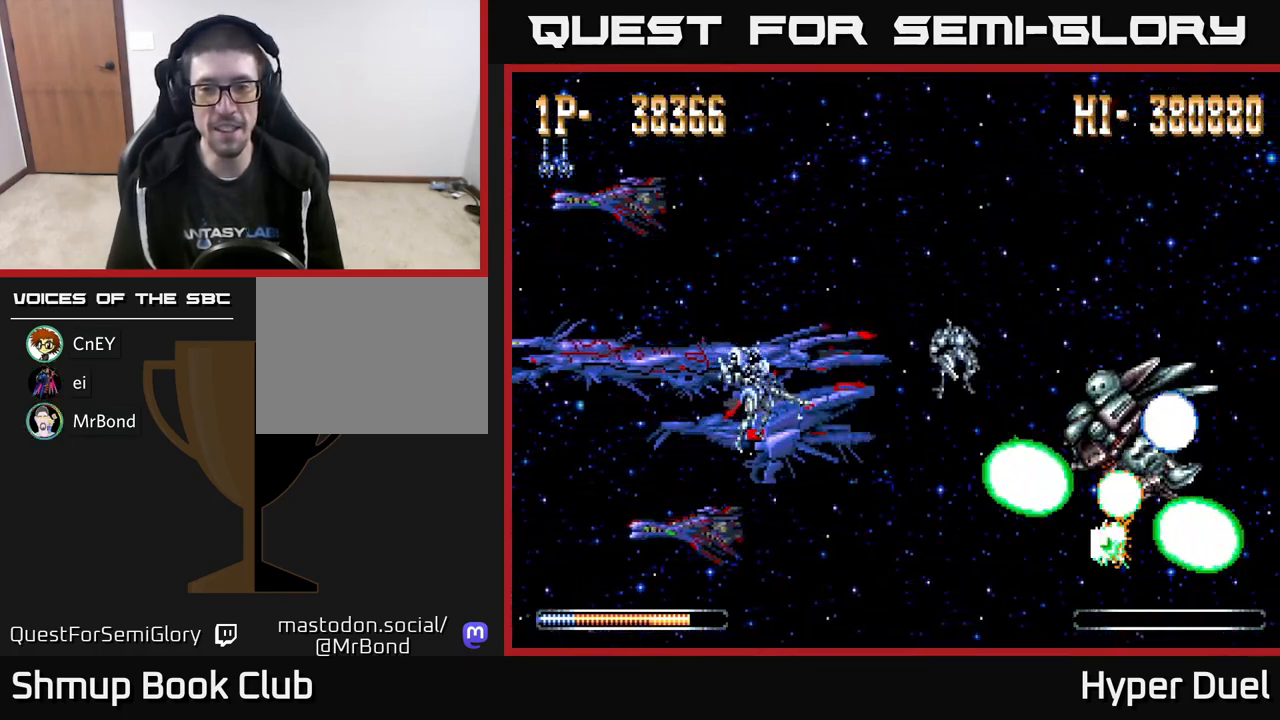
Gameplay with a controller (Xbox layout); each line is a JSON object with the inputs held at the frame after it. "events" lists button and stick changes between this image and that frame as [ms after this image, input, new state], when the widget could be followed in between. Not read: left_stick.
{"buttons": ["X"], "right_stick": "center", "events": [[417, "DPAD_UP", "down"], [483, "DPAD_UP", "up"]]}
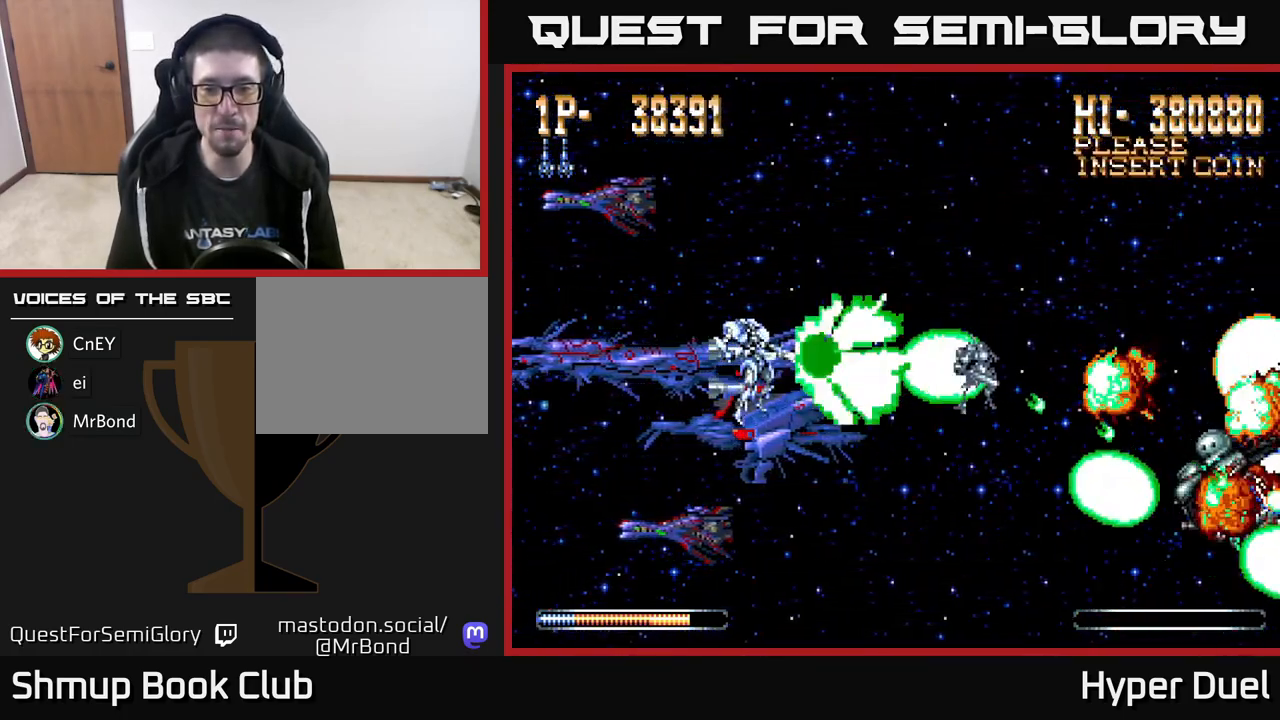
{"buttons": ["X"], "right_stick": "center", "events": []}
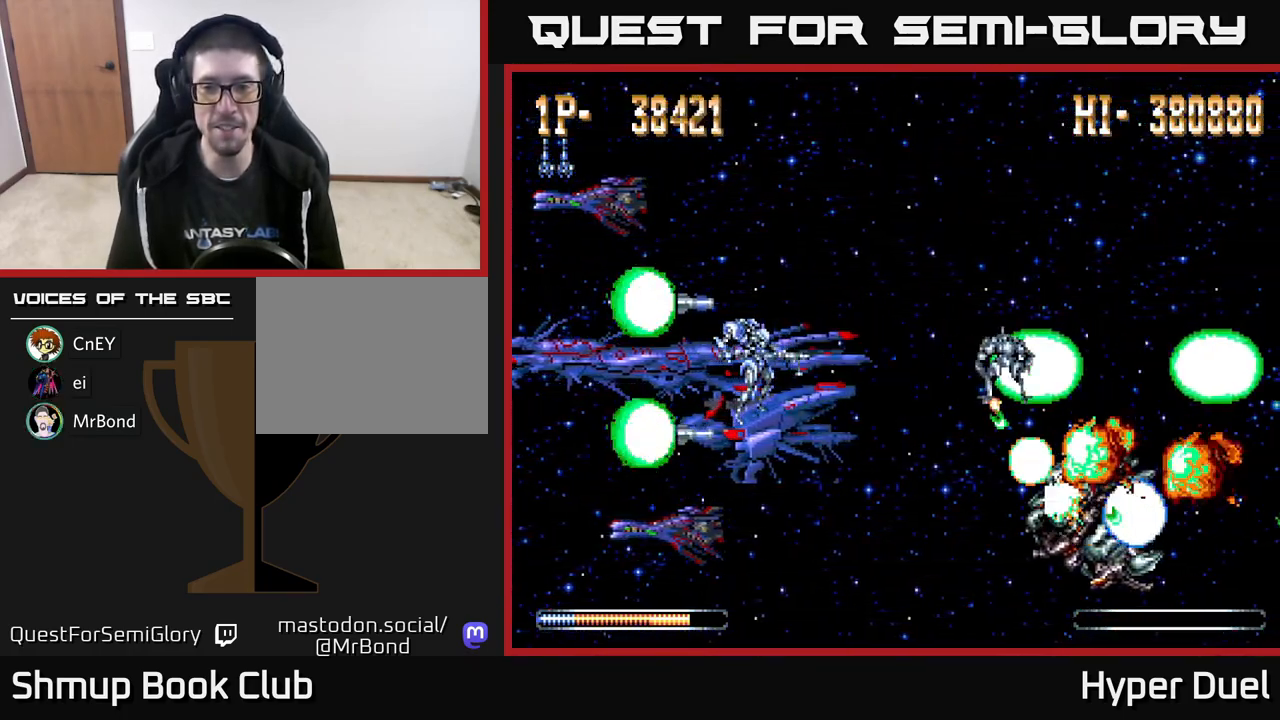
{"buttons": ["X"], "right_stick": "center", "events": [[150, "DPAD_DOWN", "down"], [217, "DPAD_DOWN", "up"]]}
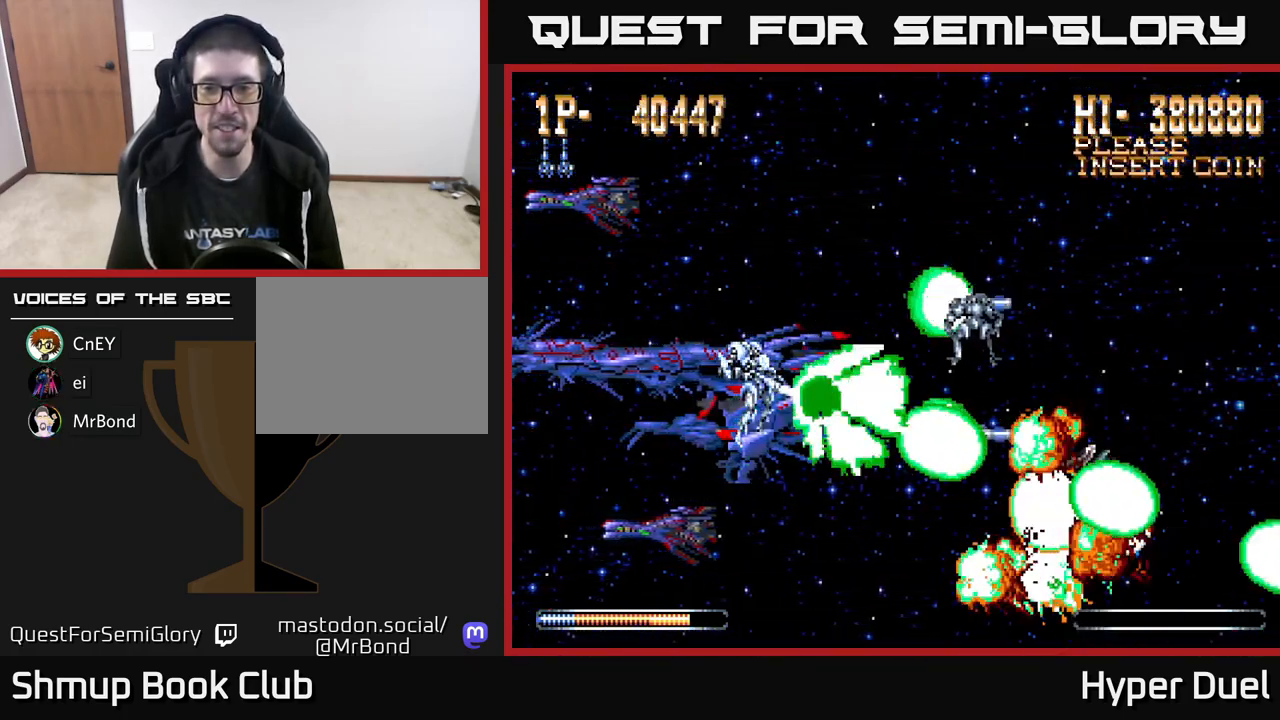
{"buttons": ["X"], "right_stick": "center", "events": [[100, "DPAD_UP", "down"], [150, "DPAD_UP", "up"]]}
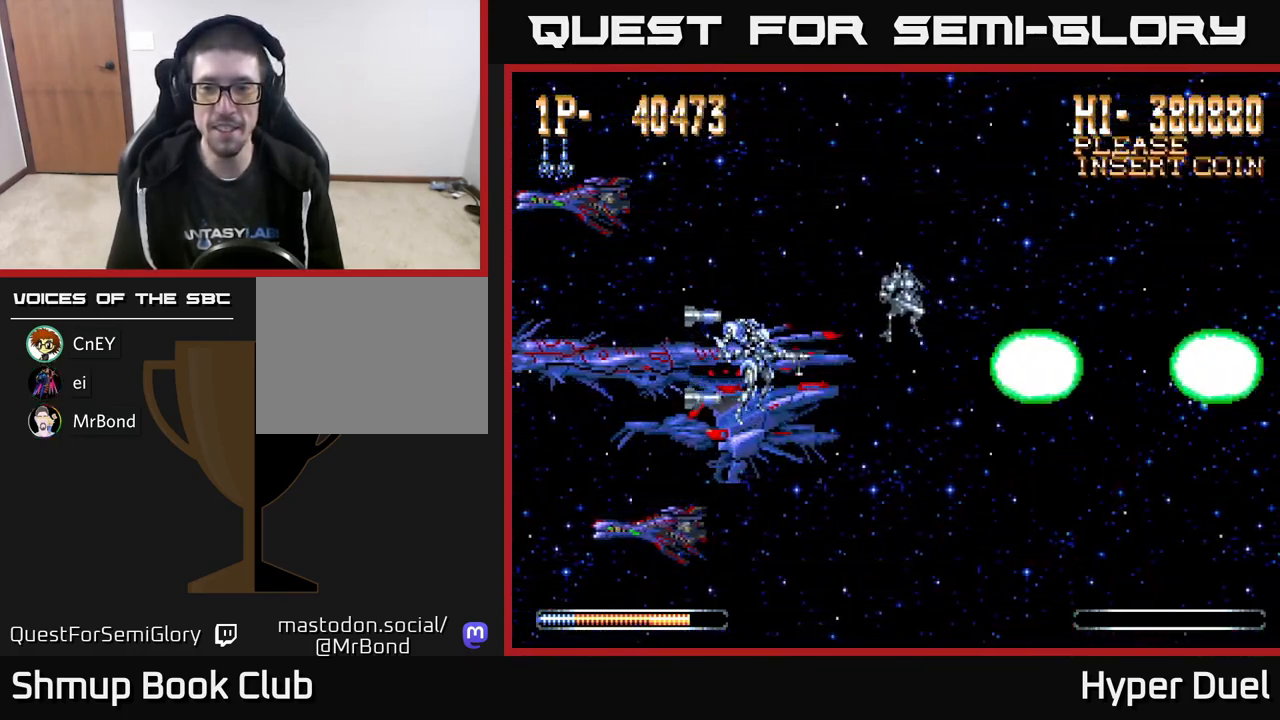
{"buttons": ["X"], "right_stick": "center", "events": []}
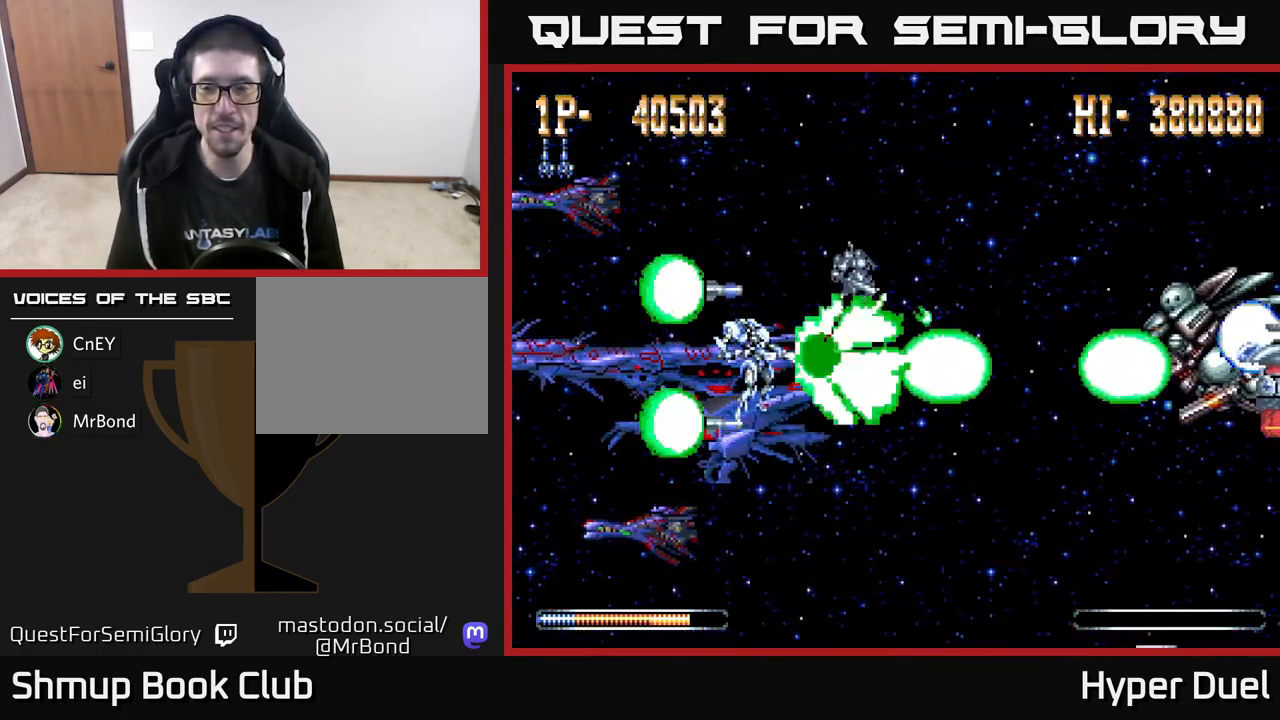
{"buttons": ["X"], "right_stick": "center", "events": []}
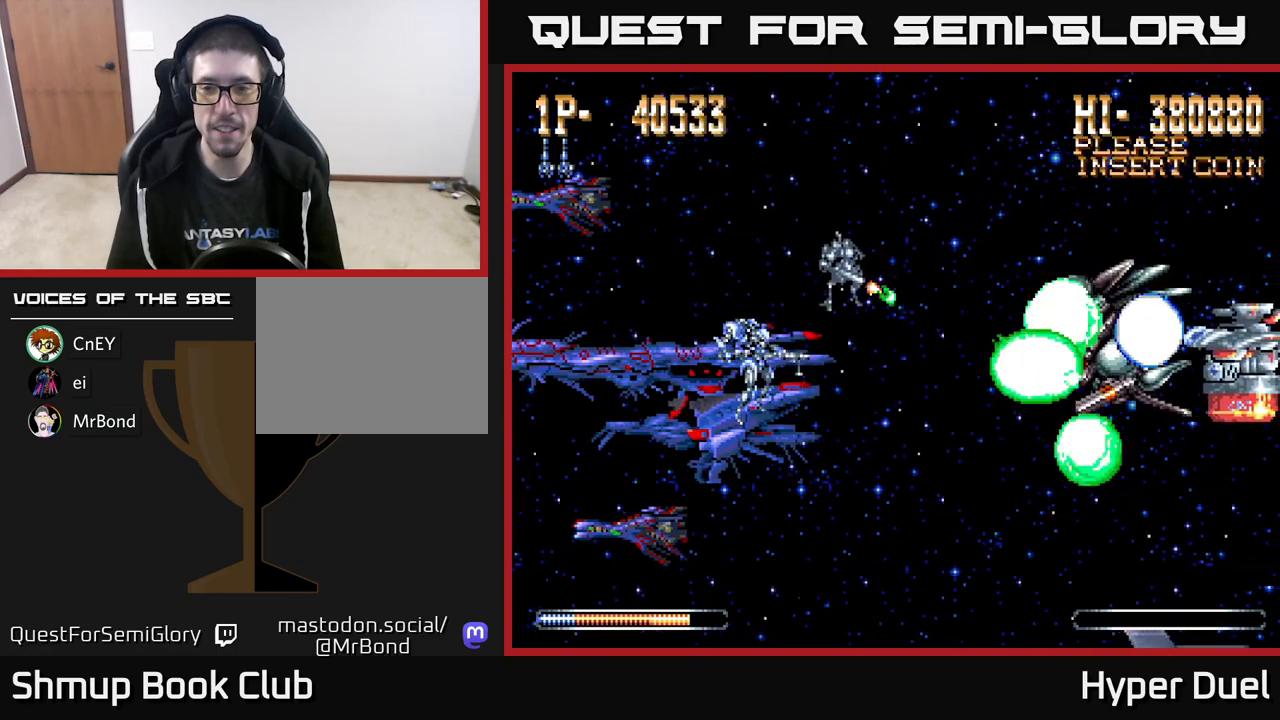
{"buttons": ["X"], "right_stick": "center", "events": []}
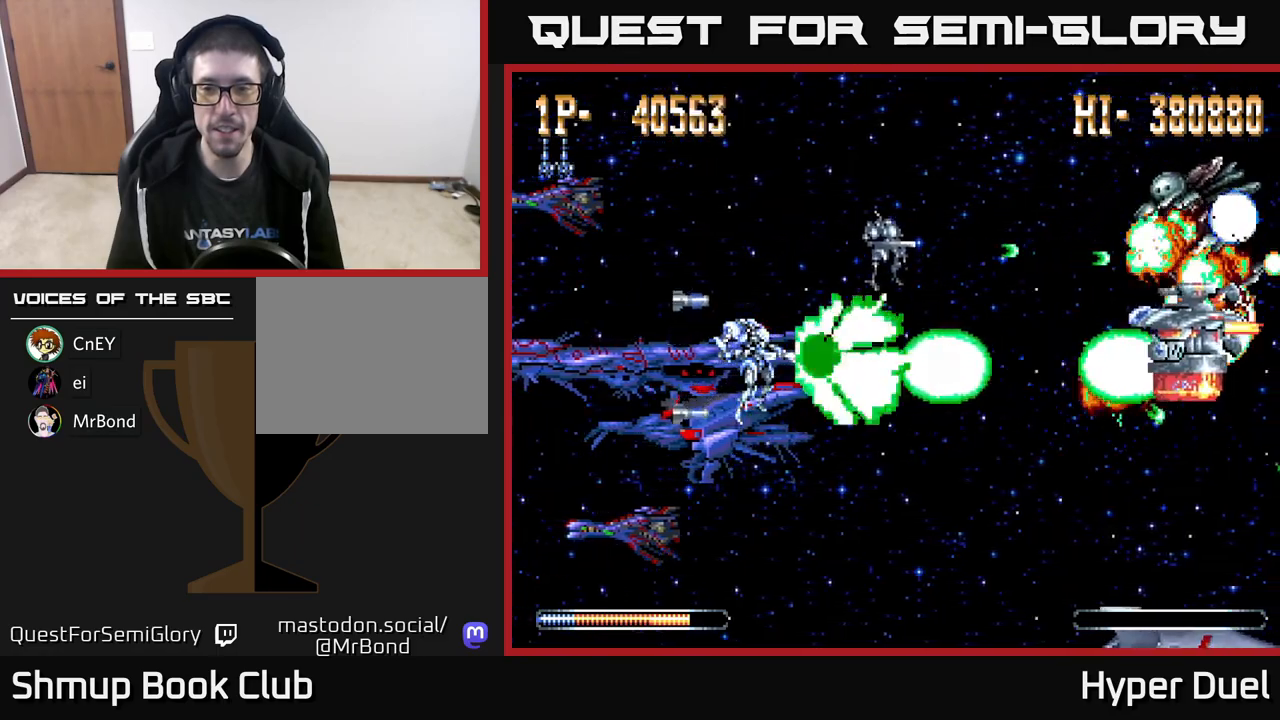
{"buttons": ["A"], "right_stick": "center", "events": [[433, "A", "down"], [467, "X", "up"]]}
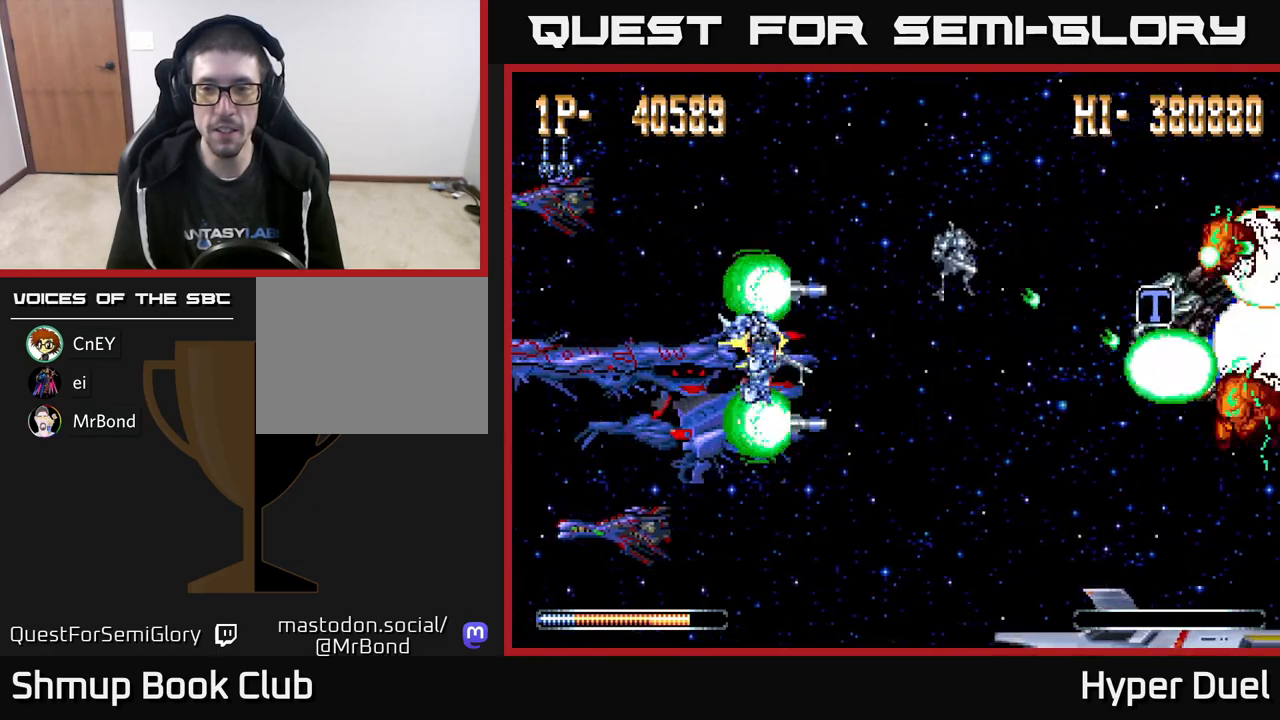
{"buttons": ["A", "DPAD_RIGHT"], "right_stick": "center", "events": [[17, "DPAD_RIGHT", "down"], [333, "DPAD_UP", "down"], [467, "DPAD_UP", "up"]]}
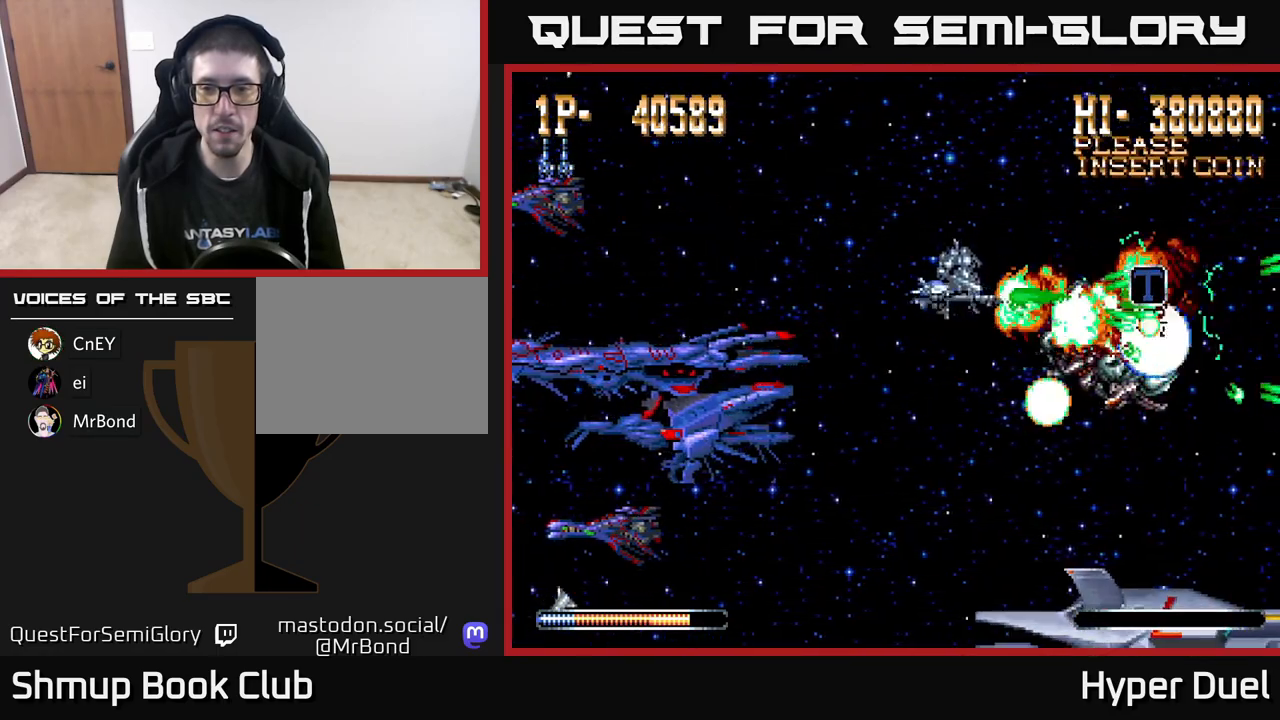
{"buttons": ["A", "DPAD_LEFT"], "right_stick": "center", "events": [[383, "DPAD_DOWN", "down"], [400, "DPAD_RIGHT", "up"], [433, "DPAD_LEFT", "down"], [483, "DPAD_DOWN", "up"]]}
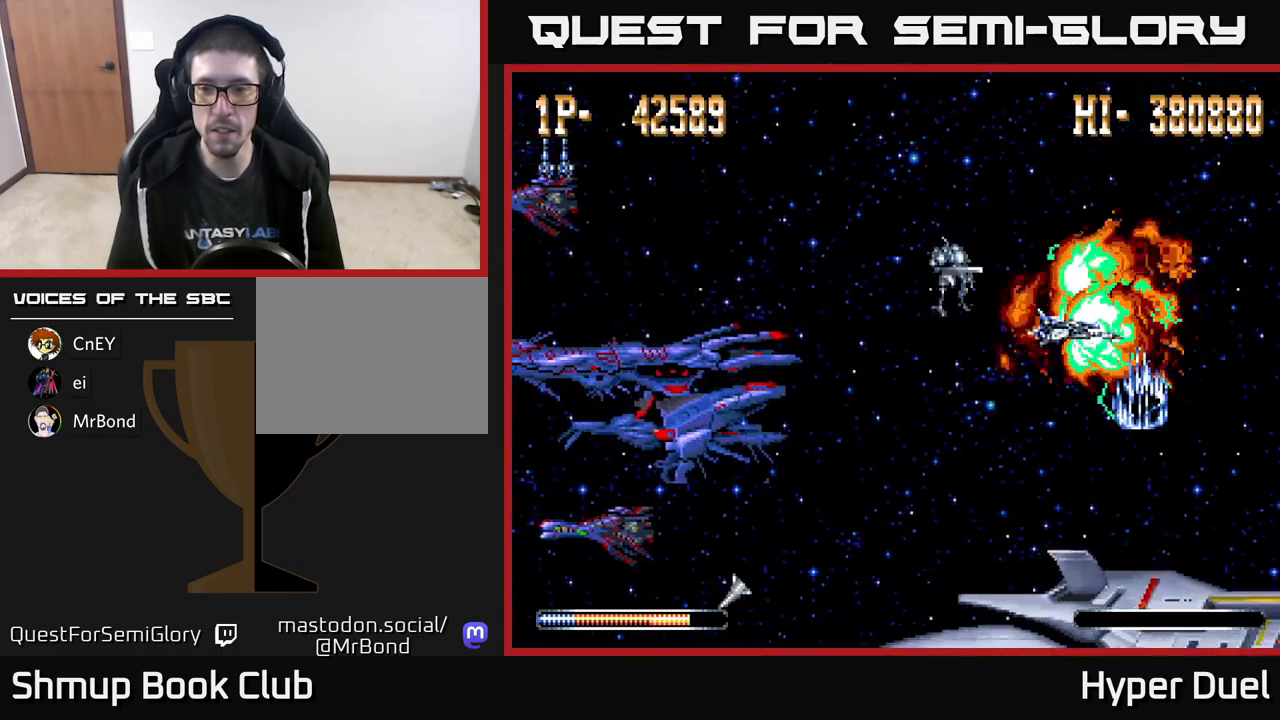
{"buttons": ["A", "DPAD_LEFT"], "right_stick": "center", "events": [[317, "DPAD_DOWN", "down"], [350, "DPAD_LEFT", "up"], [367, "DPAD_LEFT", "down"], [467, "DPAD_DOWN", "up"]]}
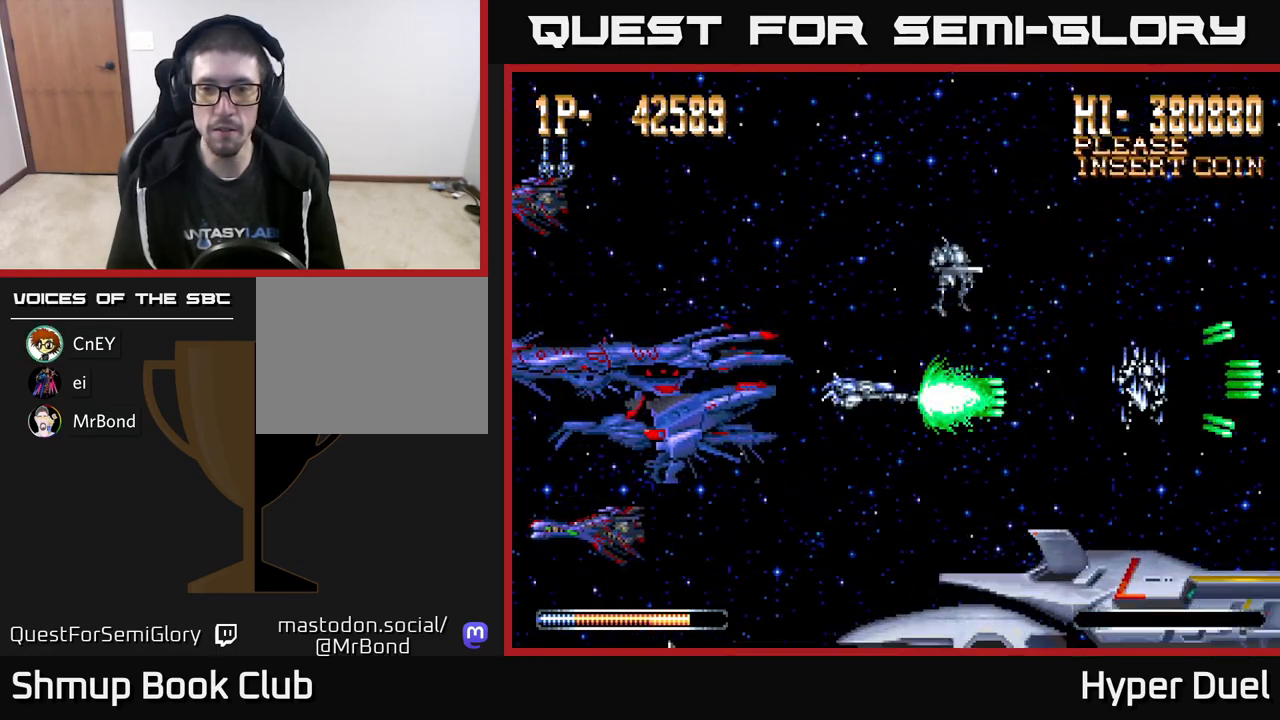
{"buttons": ["A", "DPAD_DOWN"], "right_stick": "center", "events": [[483, "DPAD_DOWN", "down"], [483, "DPAD_LEFT", "up"]]}
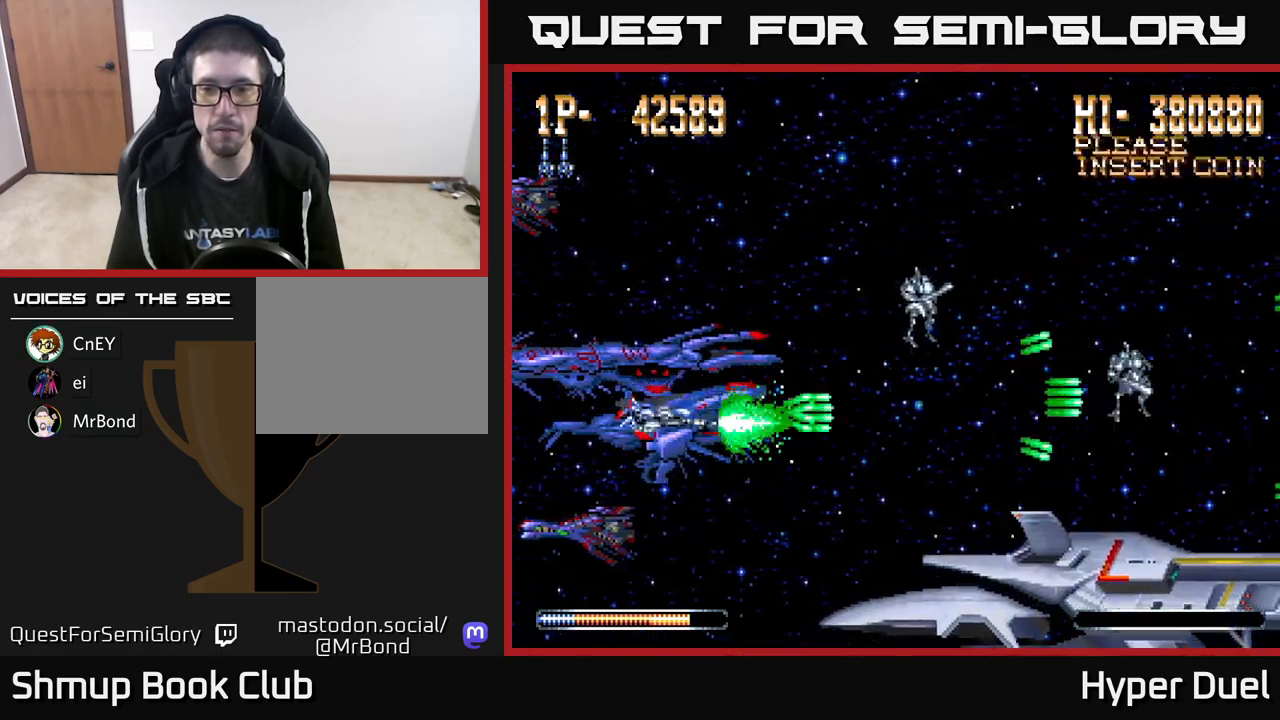
{"buttons": ["A"], "right_stick": "center", "events": [[133, "DPAD_DOWN", "up"], [133, "DPAD_LEFT", "down"], [267, "DPAD_LEFT", "up"], [267, "DPAD_UP", "down"], [350, "DPAD_UP", "up"]]}
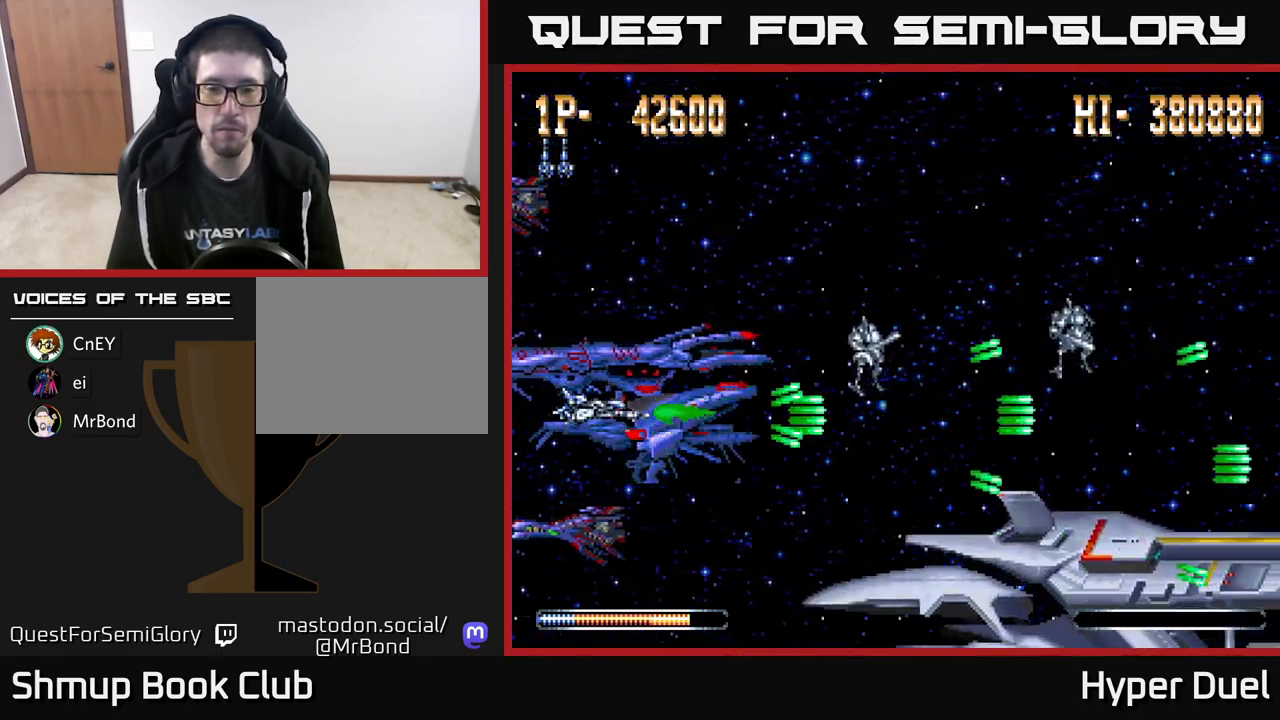
{"buttons": ["A"], "right_stick": "center", "events": []}
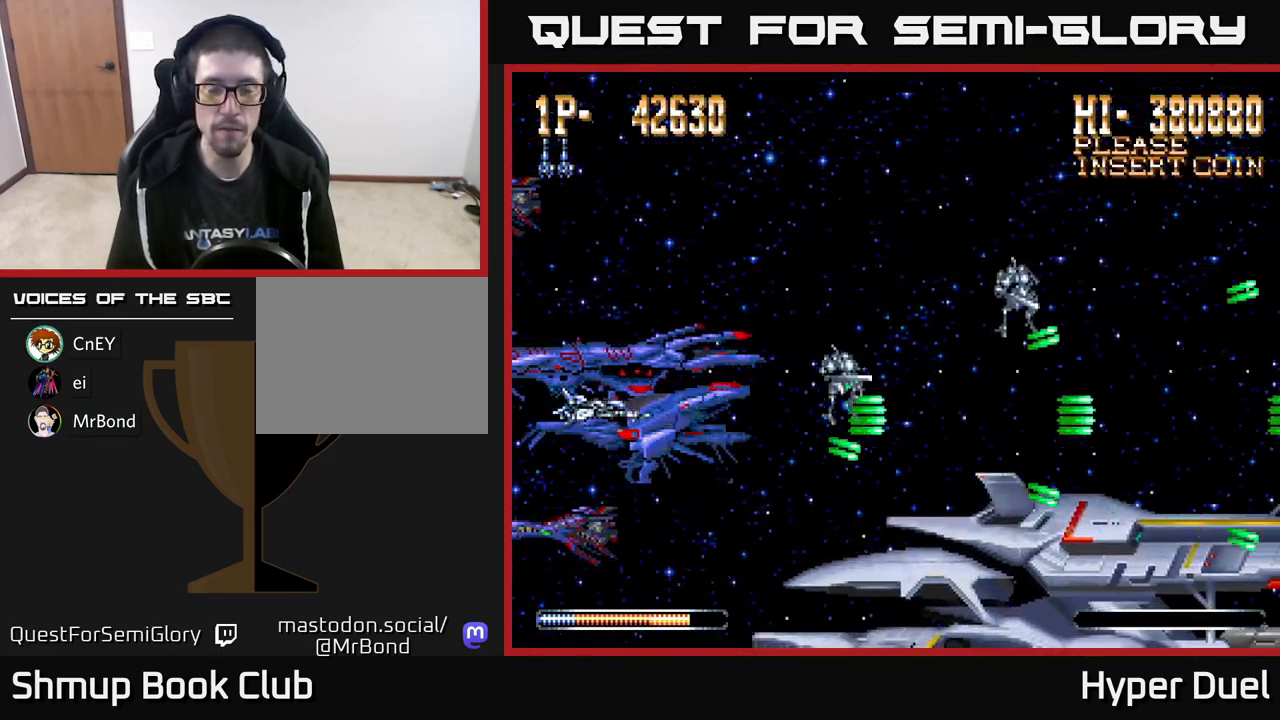
{"buttons": [], "right_stick": "center", "events": [[67, "A", "up"]]}
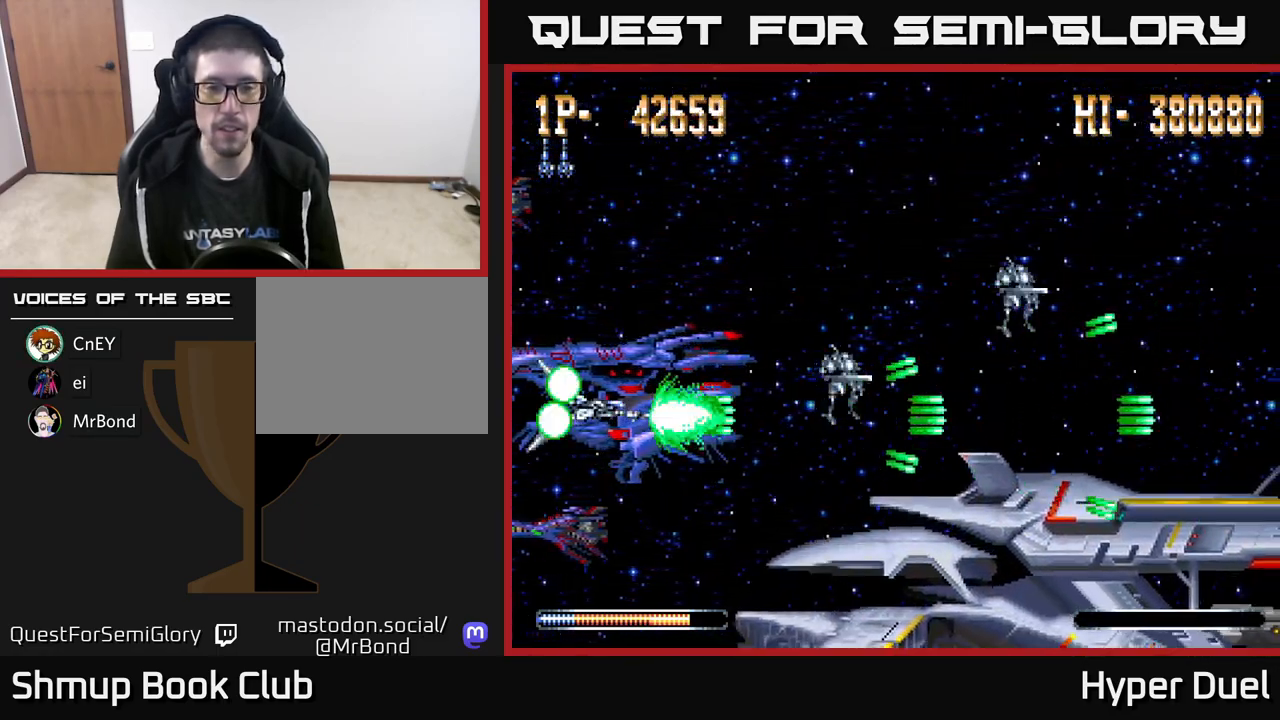
{"buttons": [], "right_stick": "center", "events": []}
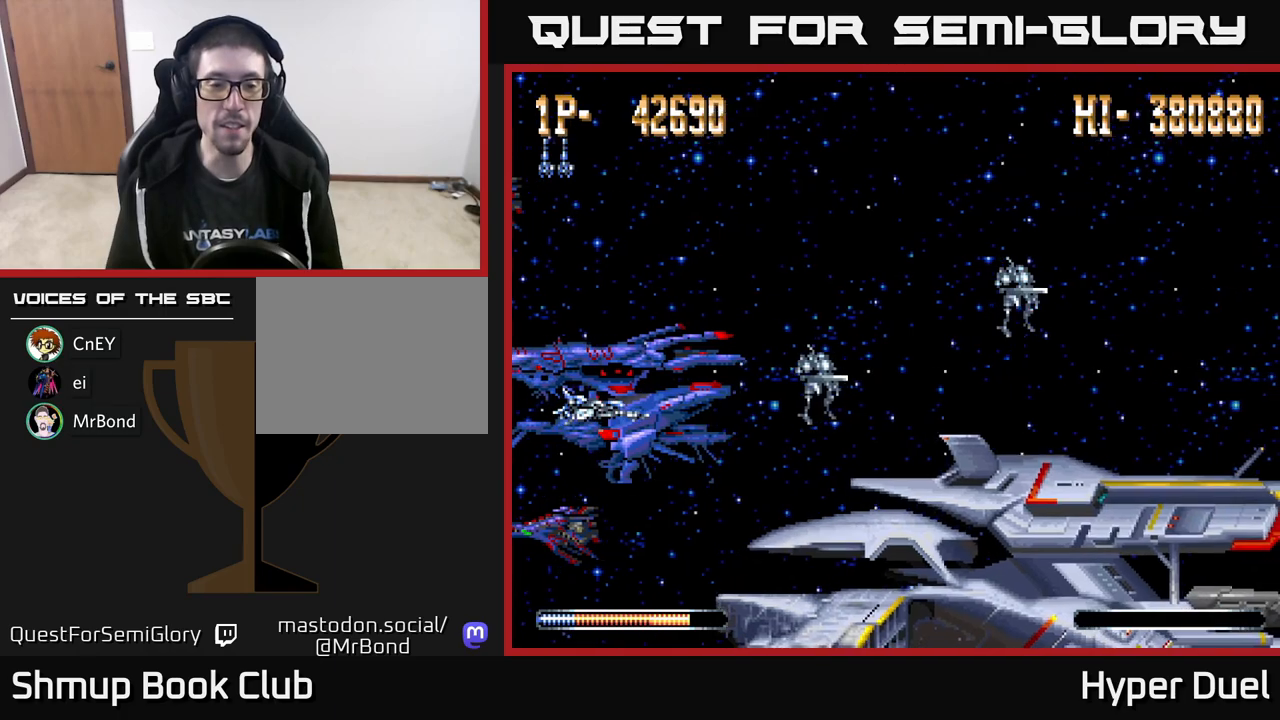
{"buttons": [], "right_stick": "center", "events": []}
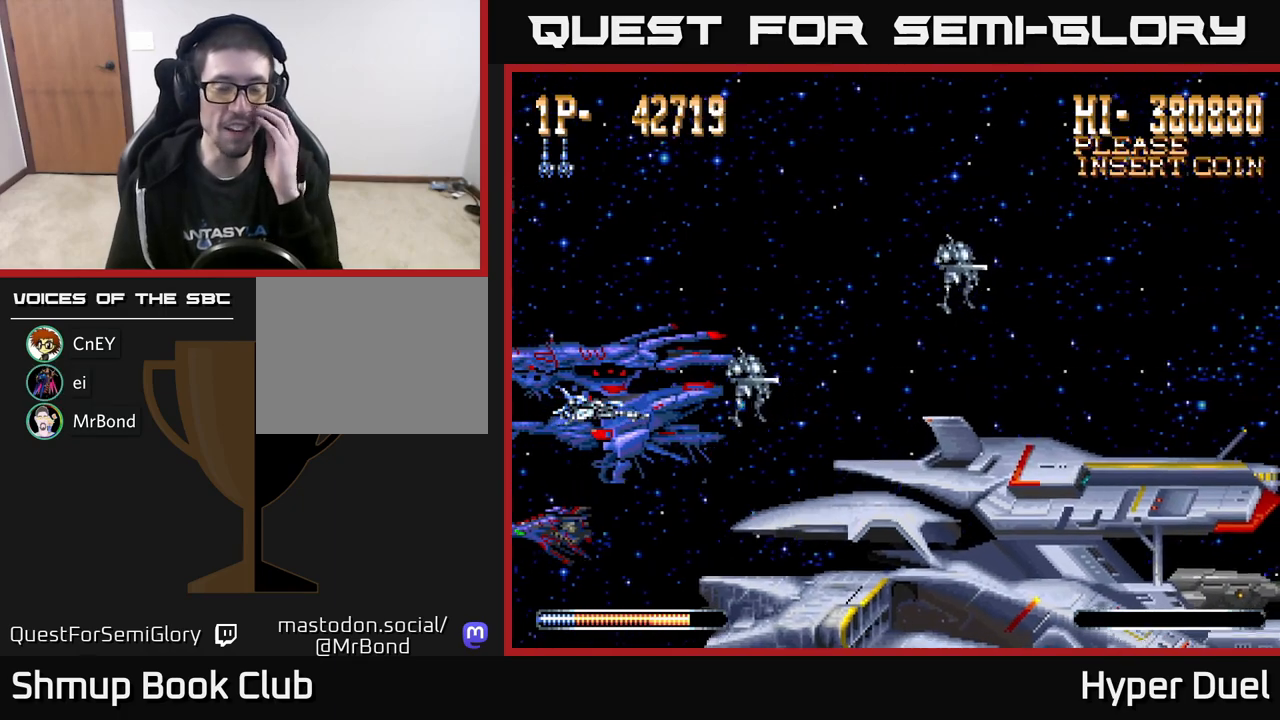
{"buttons": [], "right_stick": "center", "events": []}
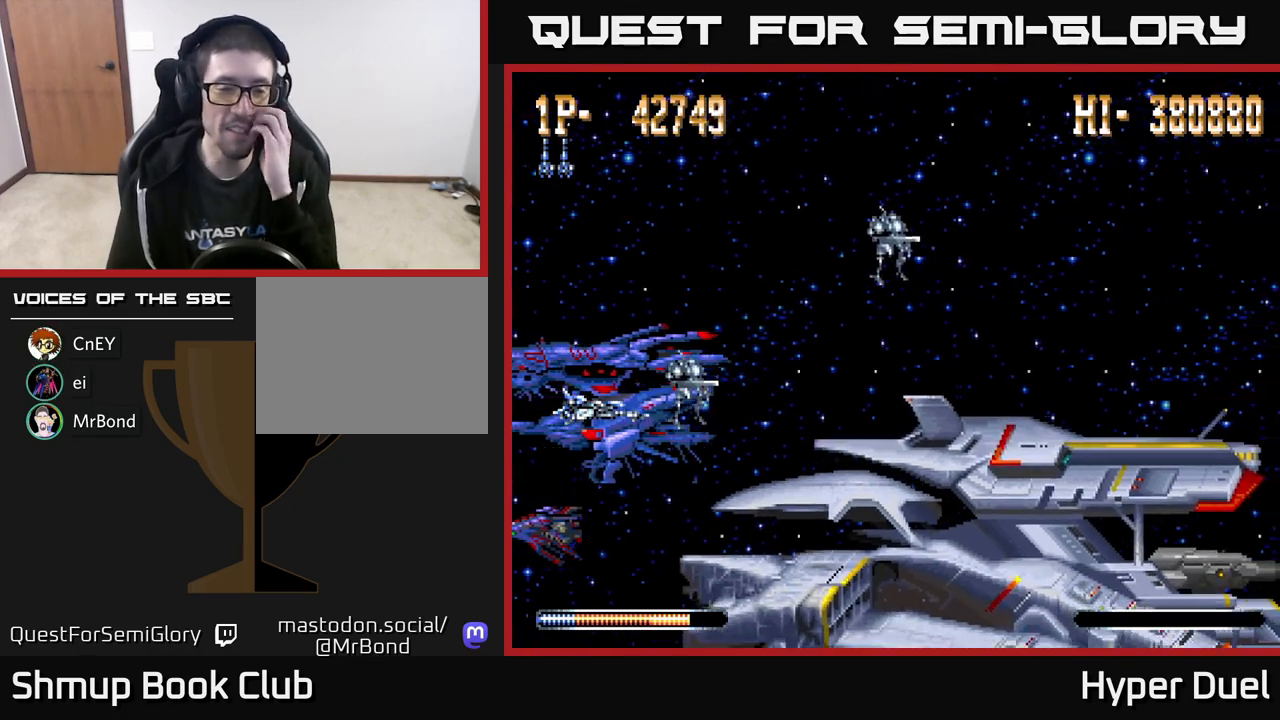
{"buttons": [], "right_stick": "center", "events": []}
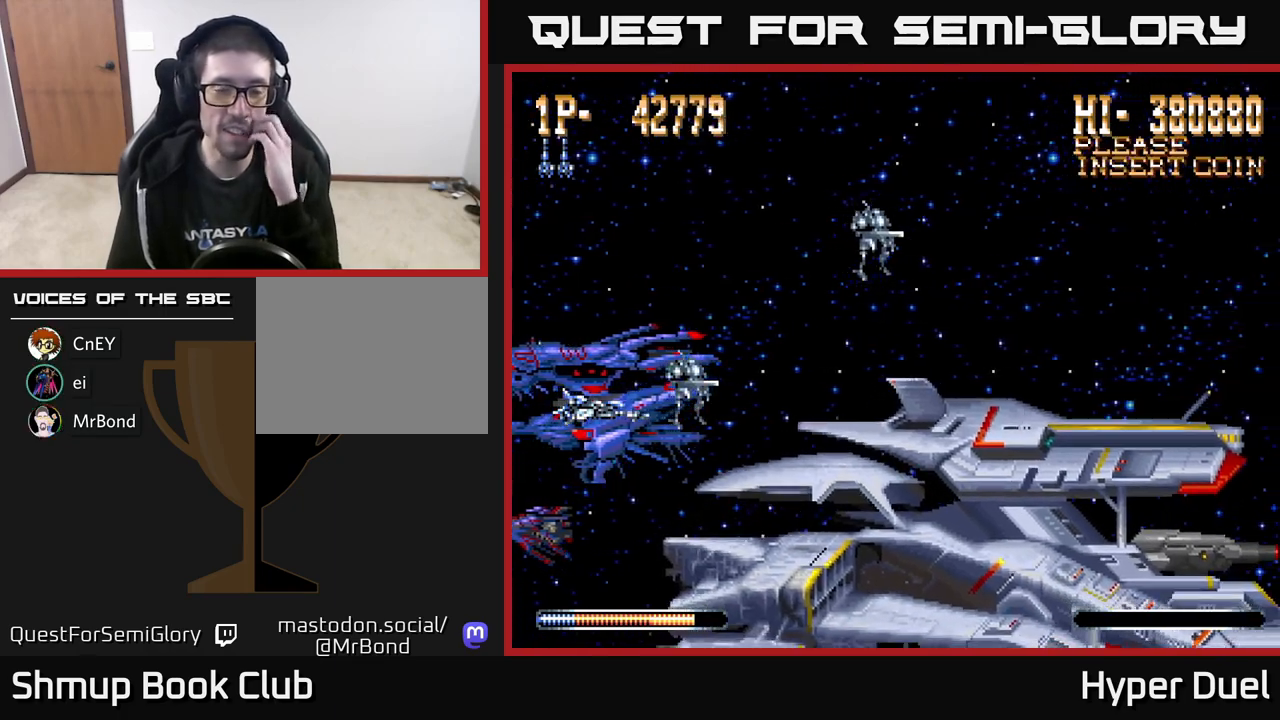
{"buttons": [], "right_stick": "center", "events": []}
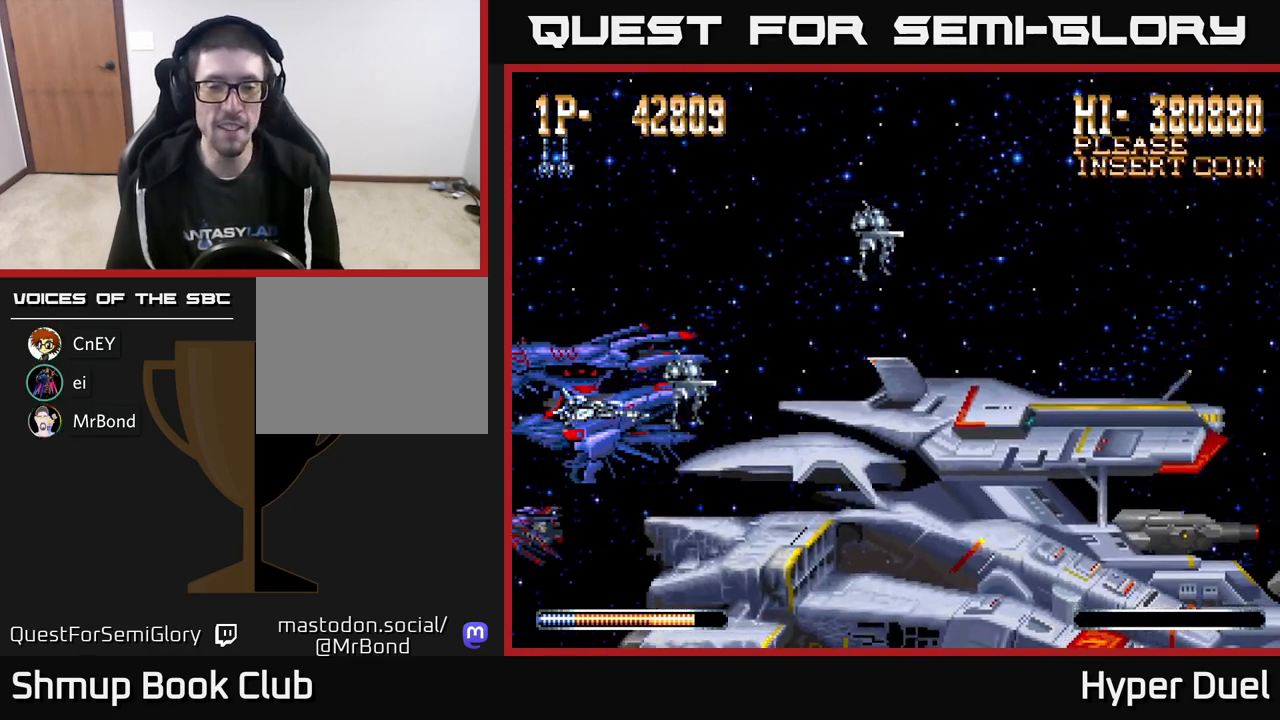
{"buttons": [], "right_stick": "center", "events": []}
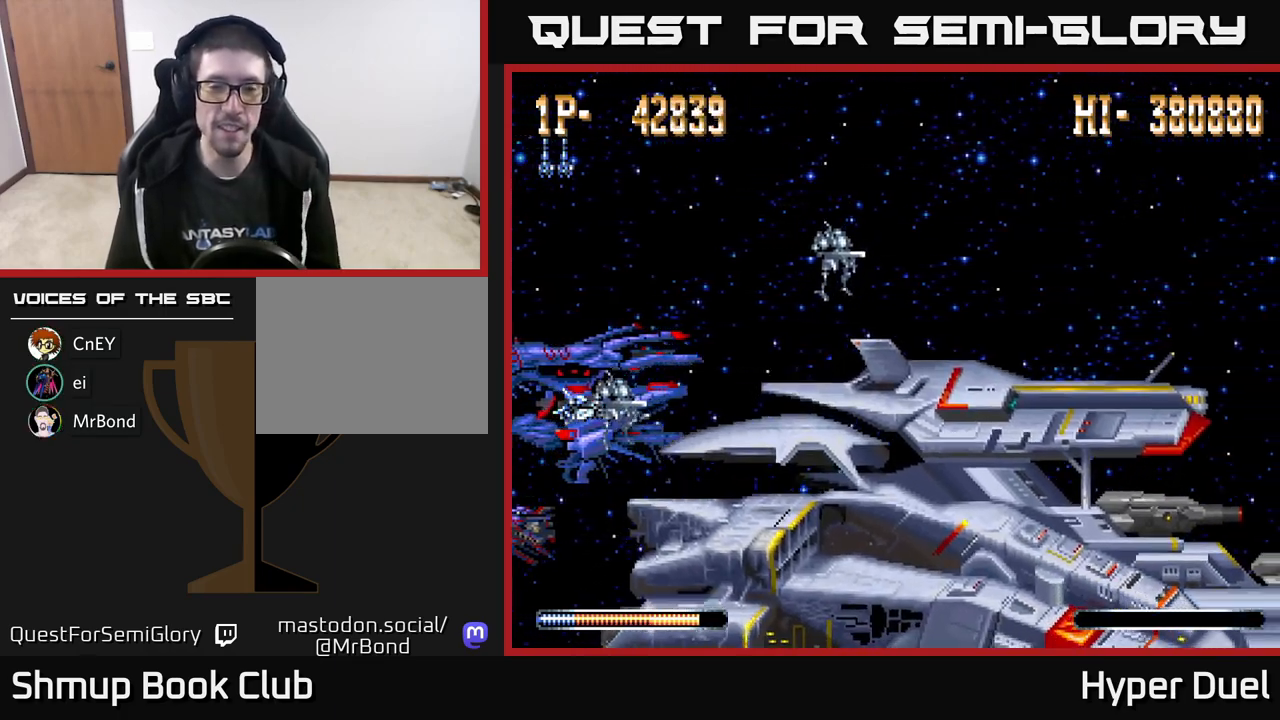
{"buttons": [], "right_stick": "center", "events": []}
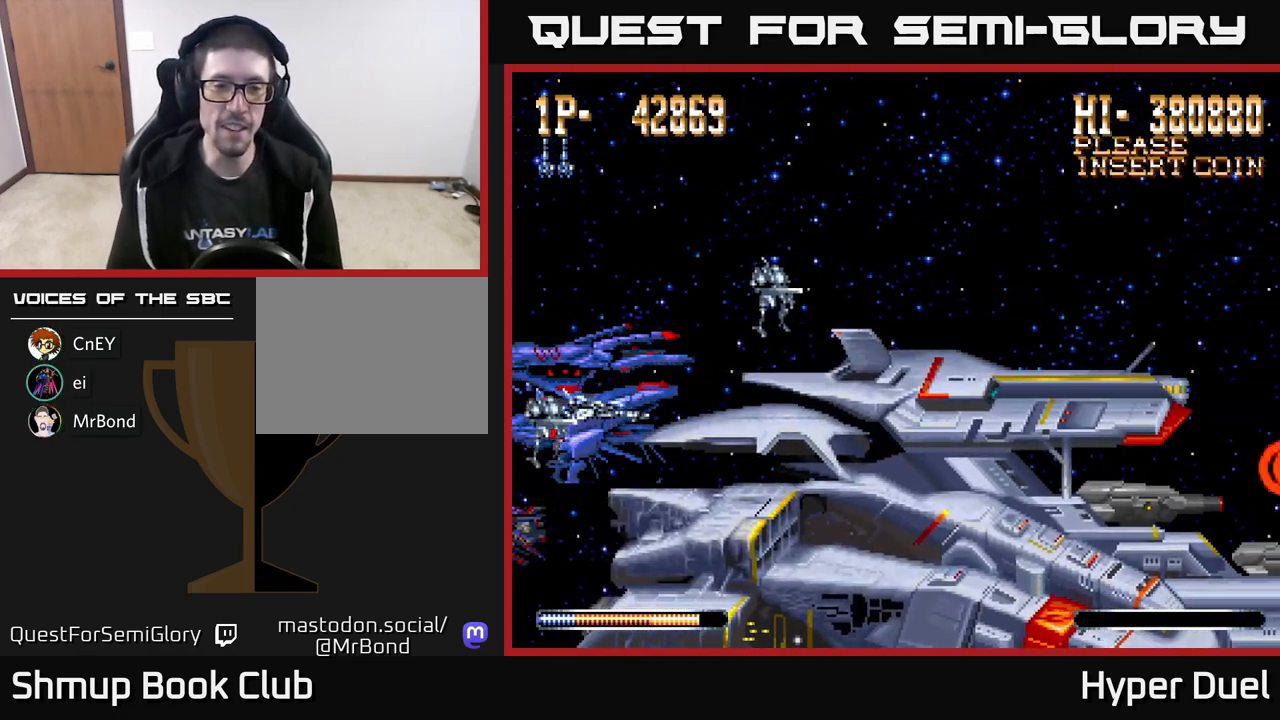
{"buttons": [], "right_stick": "center", "events": []}
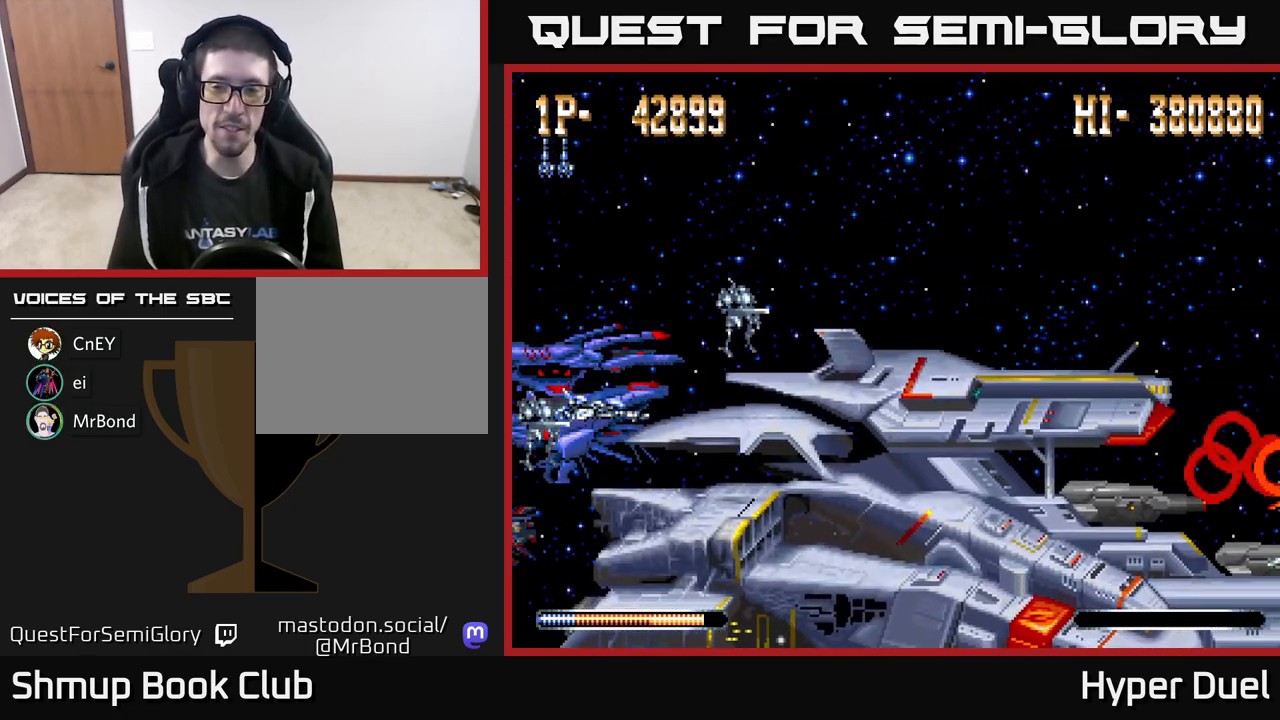
{"buttons": ["X"], "right_stick": "center", "events": [[333, "X", "down"]]}
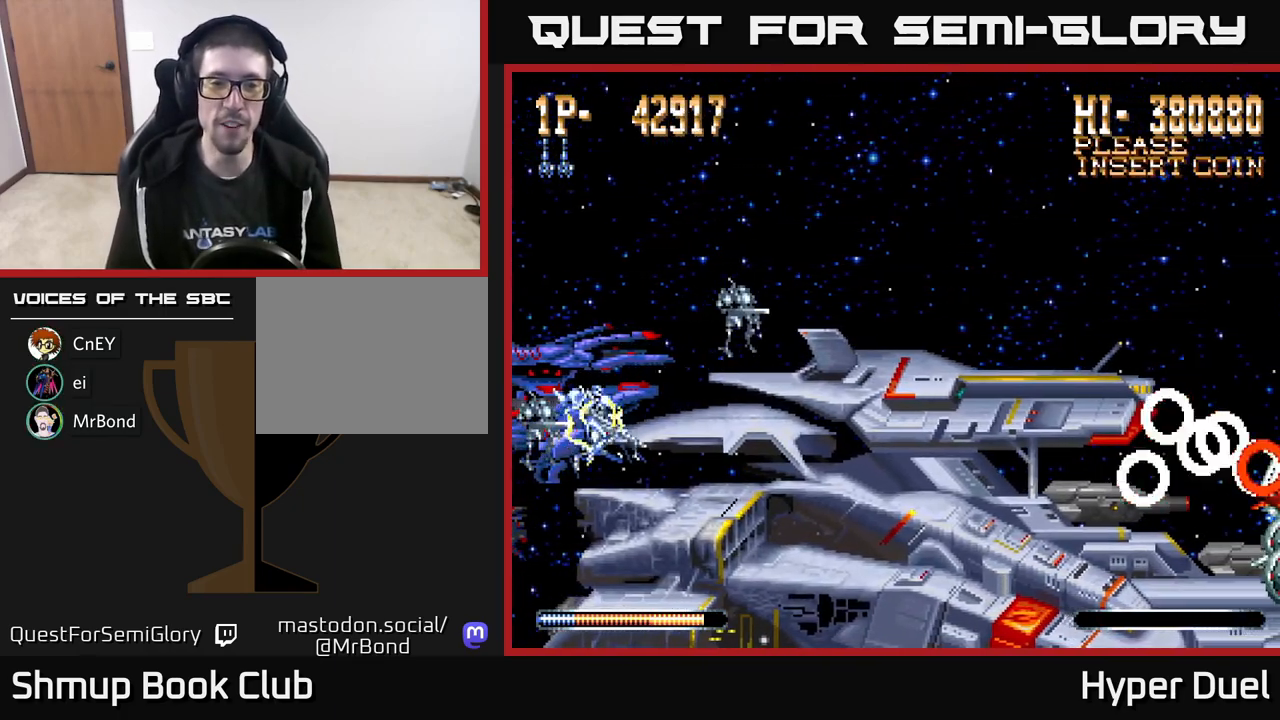
{"buttons": ["X"], "right_stick": "center", "events": []}
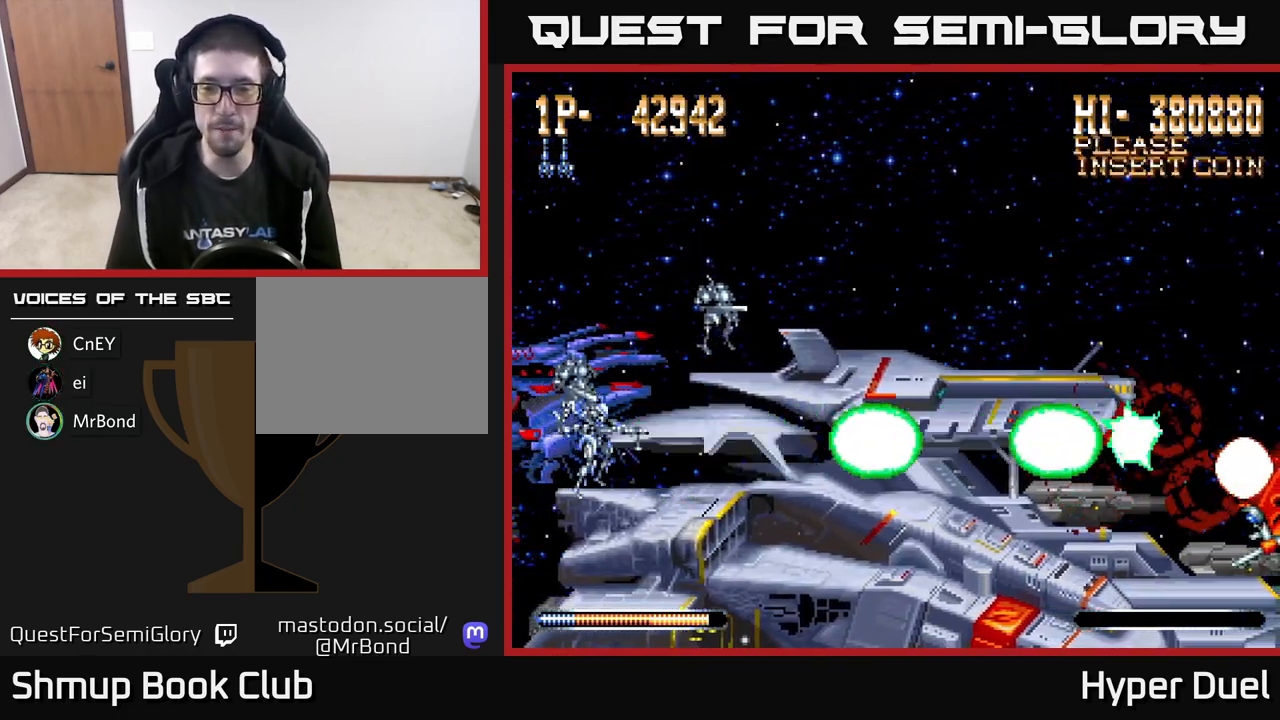
{"buttons": ["X"], "right_stick": "center", "events": []}
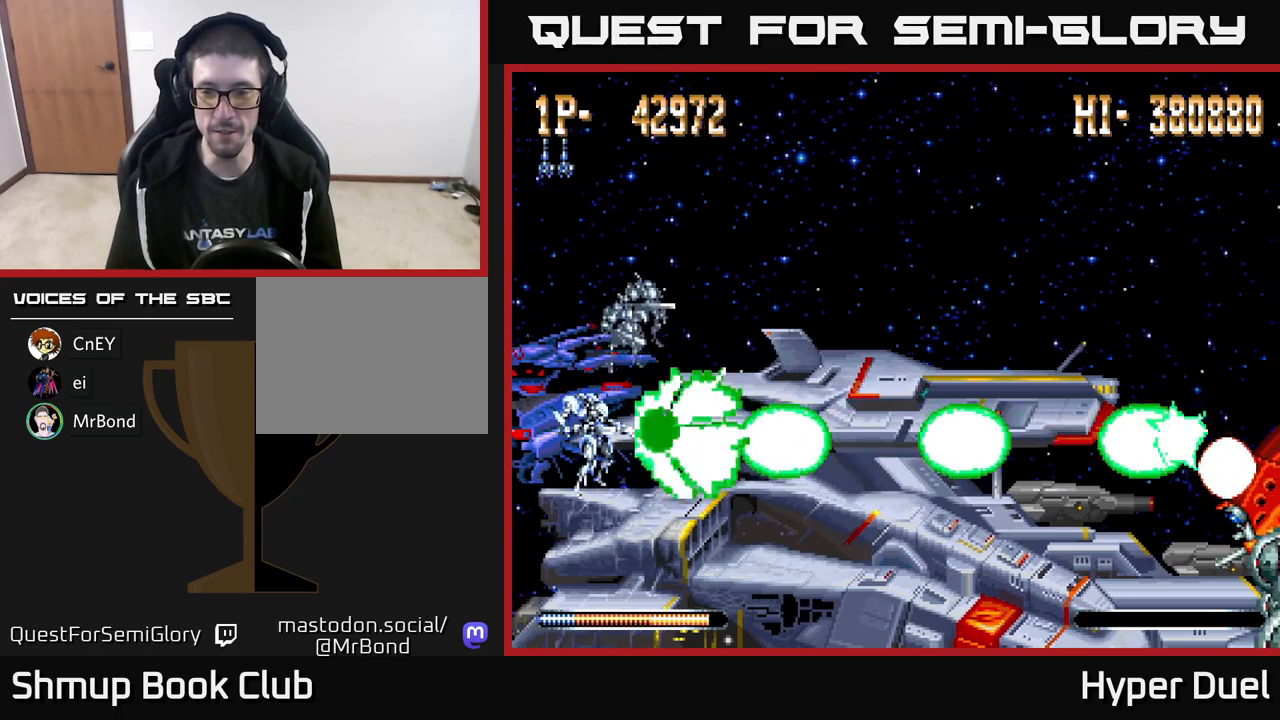
{"buttons": ["X"], "right_stick": "center", "events": []}
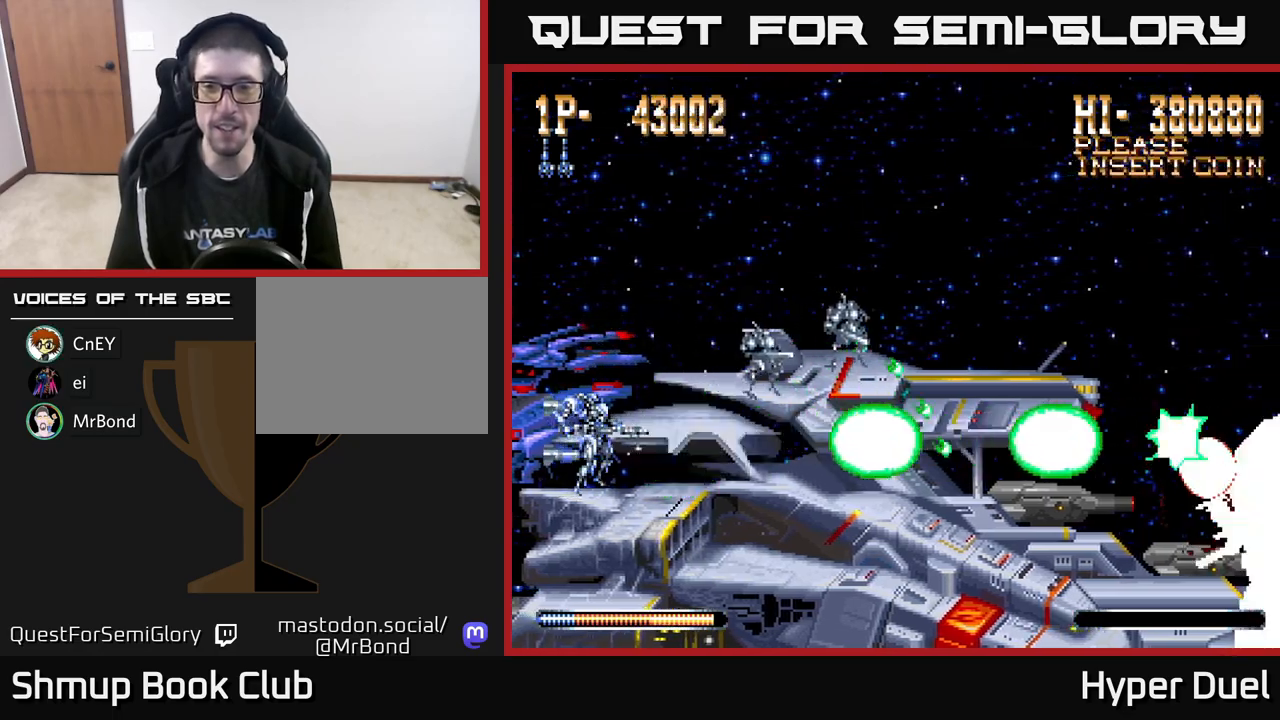
{"buttons": ["X"], "right_stick": "center", "events": []}